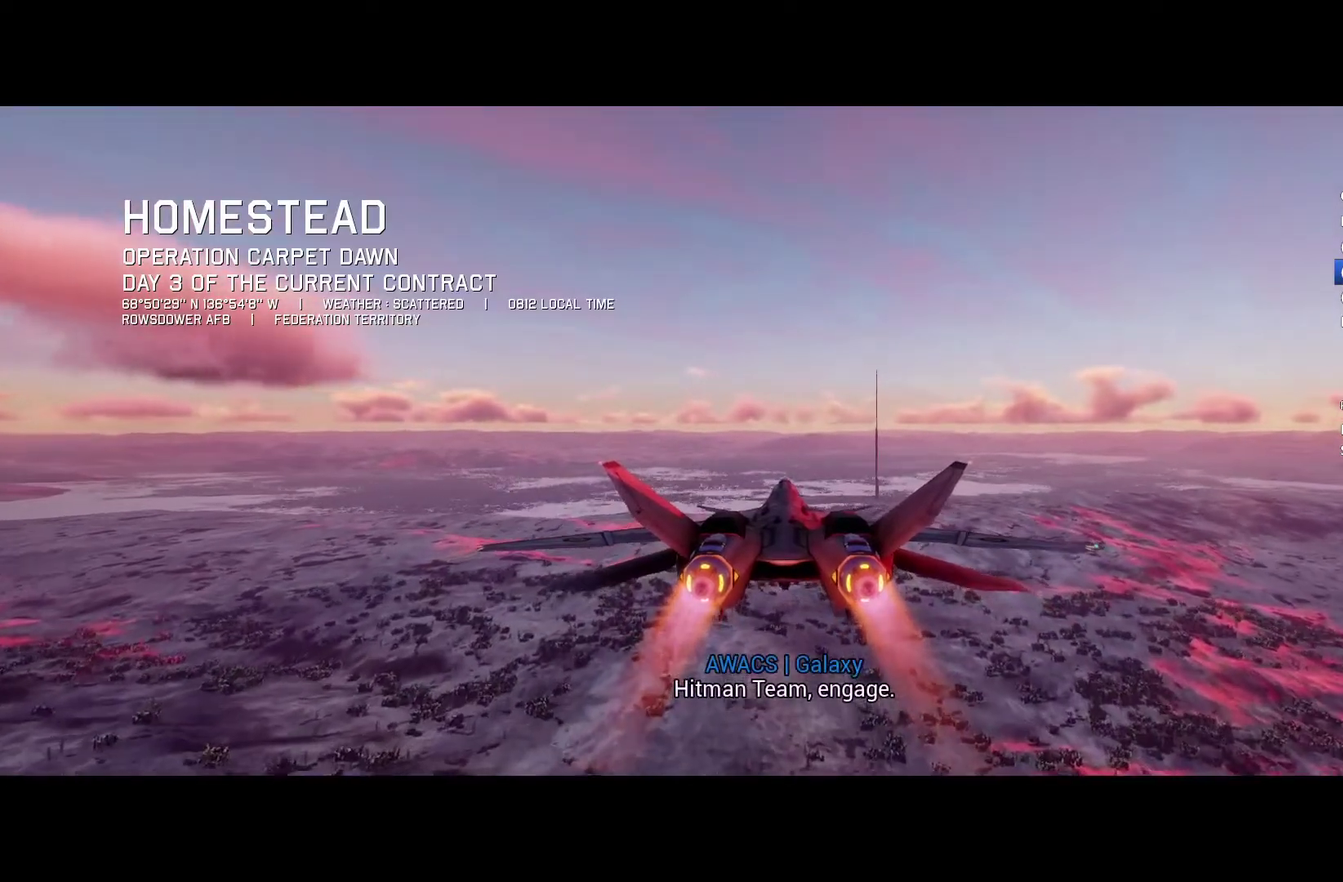
Gameplay with a controller (Xbox layout); each line is a JSON object with the inputs held at the frame after it. "events" lists button and stick changes between this image and that frame as [ms after this image, input, new state], when the widget could be followed in between.
{"buttons": ["R2"], "left_stick": "center", "right_stick": "center", "events": []}
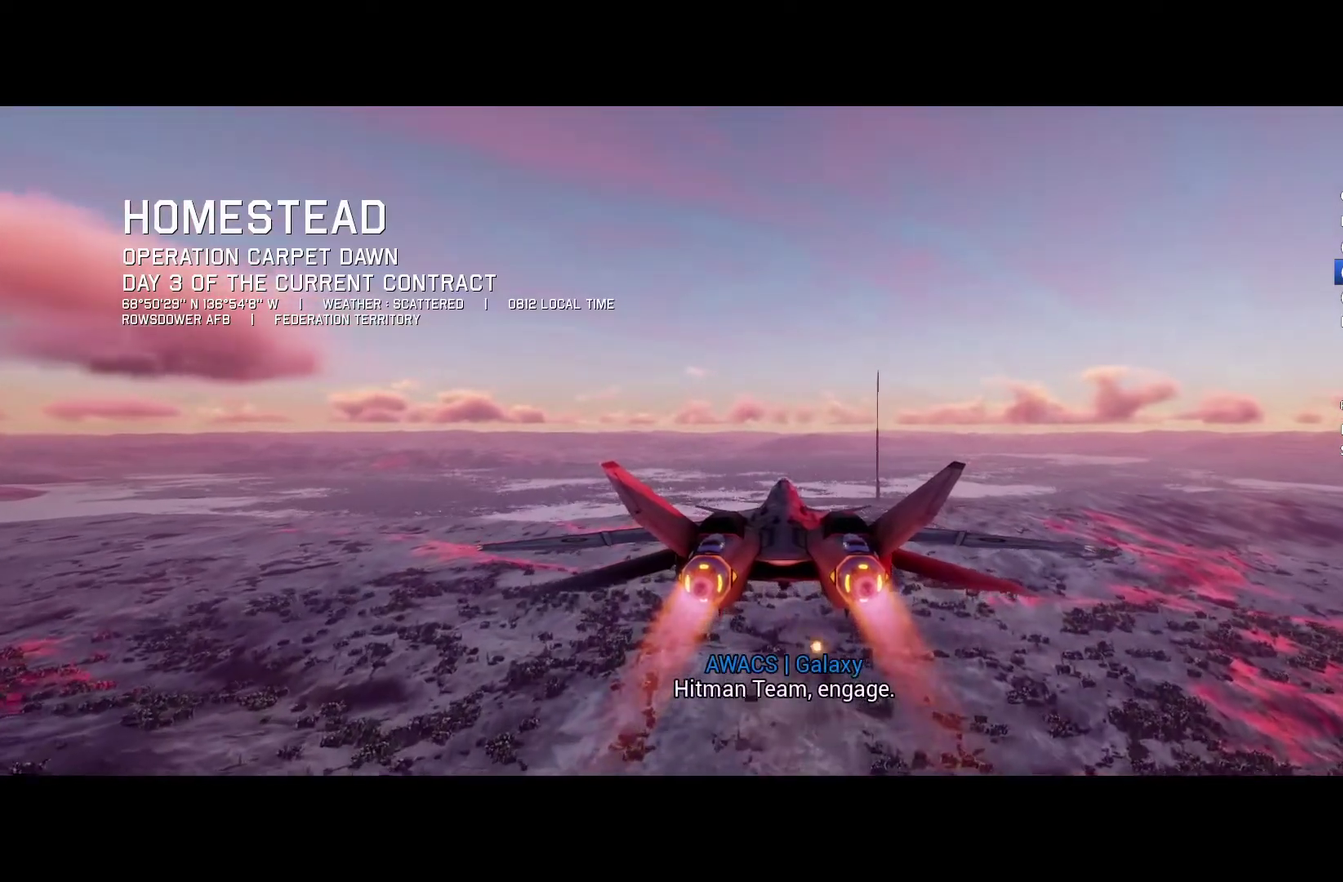
{"buttons": ["R2"], "left_stick": "center", "right_stick": "center", "events": []}
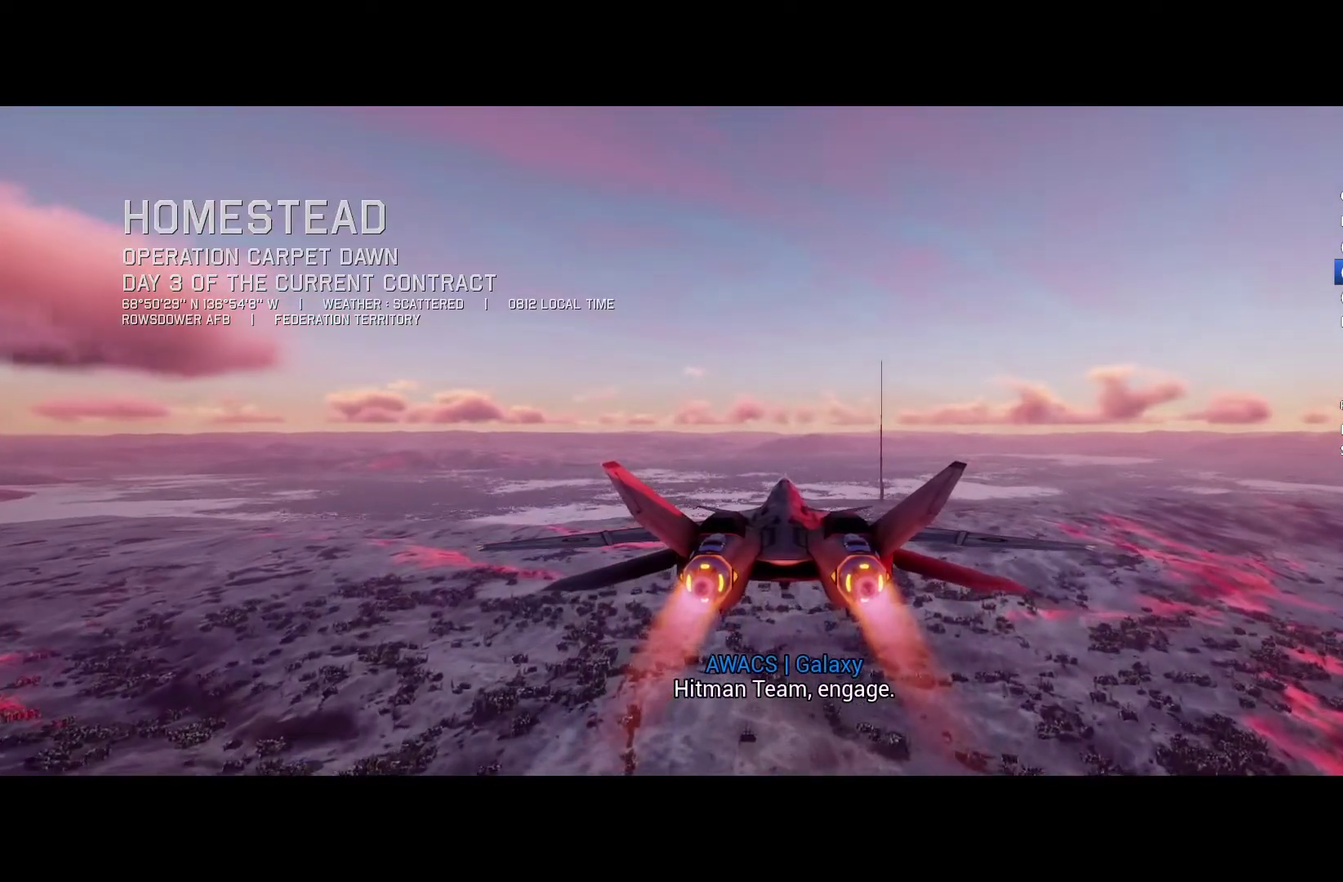
{"buttons": ["R2"], "left_stick": "center", "right_stick": "center", "events": []}
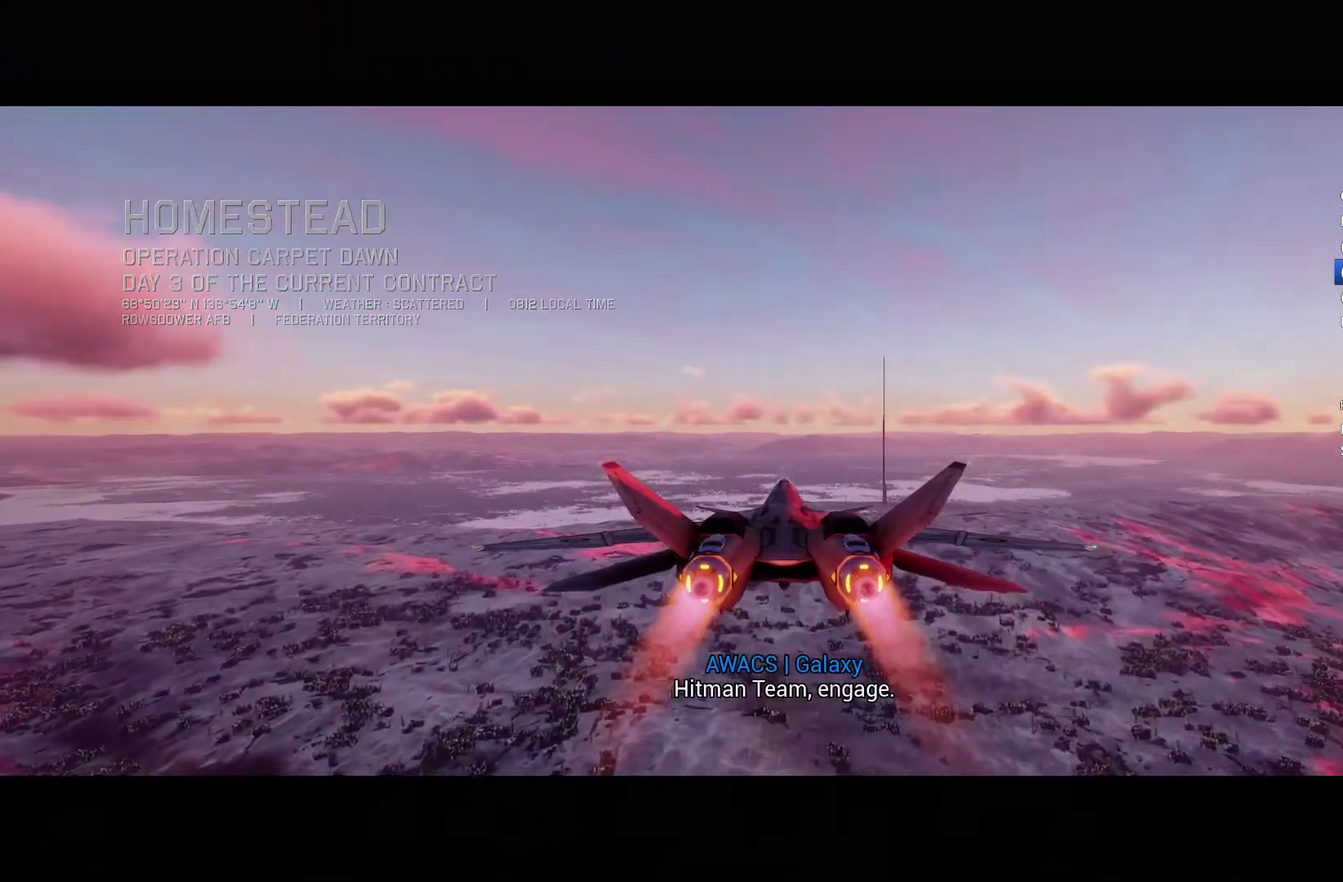
{"buttons": ["R2"], "left_stick": "center", "right_stick": "center", "events": []}
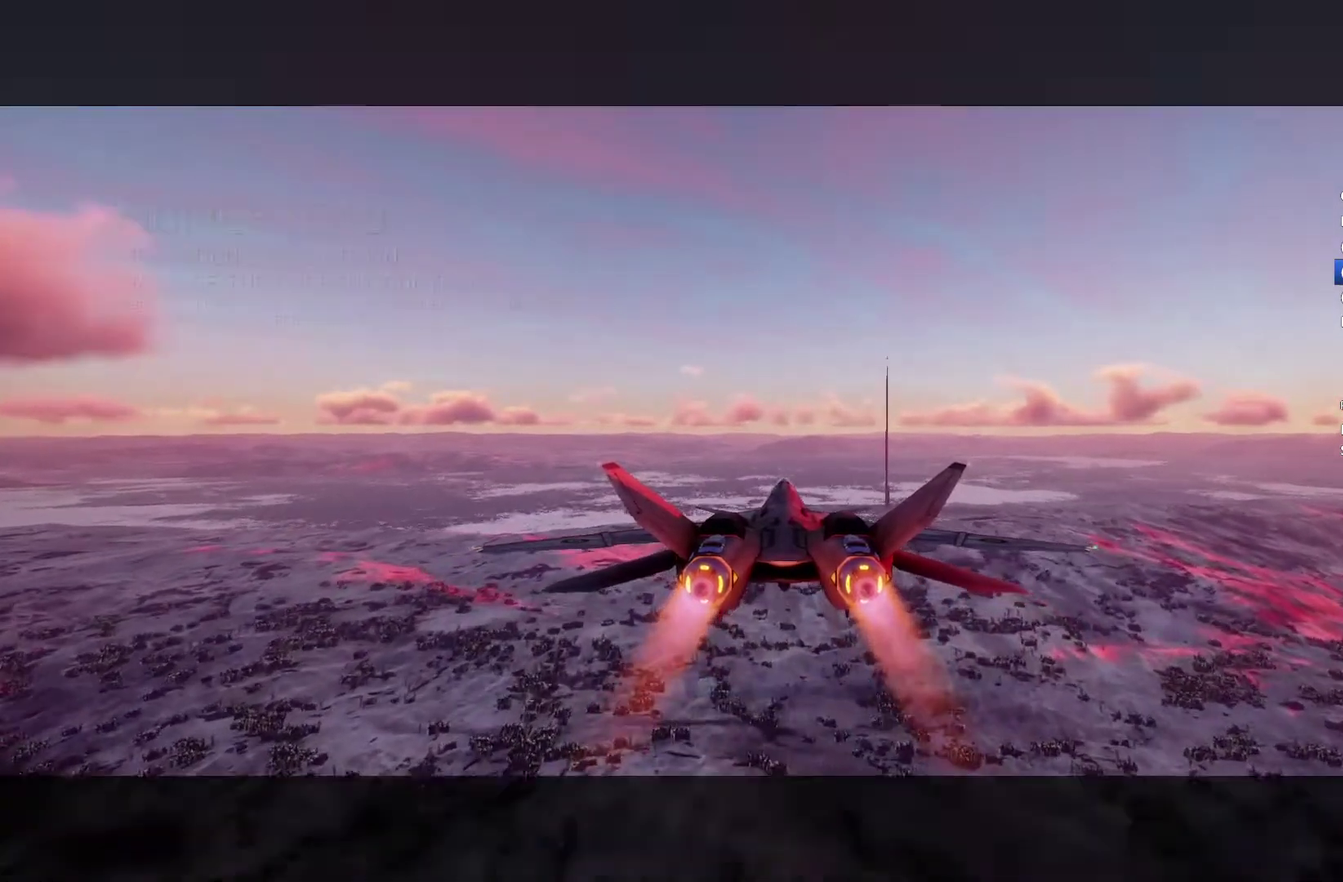
{"buttons": ["R2"], "left_stick": "center", "right_stick": "center", "events": []}
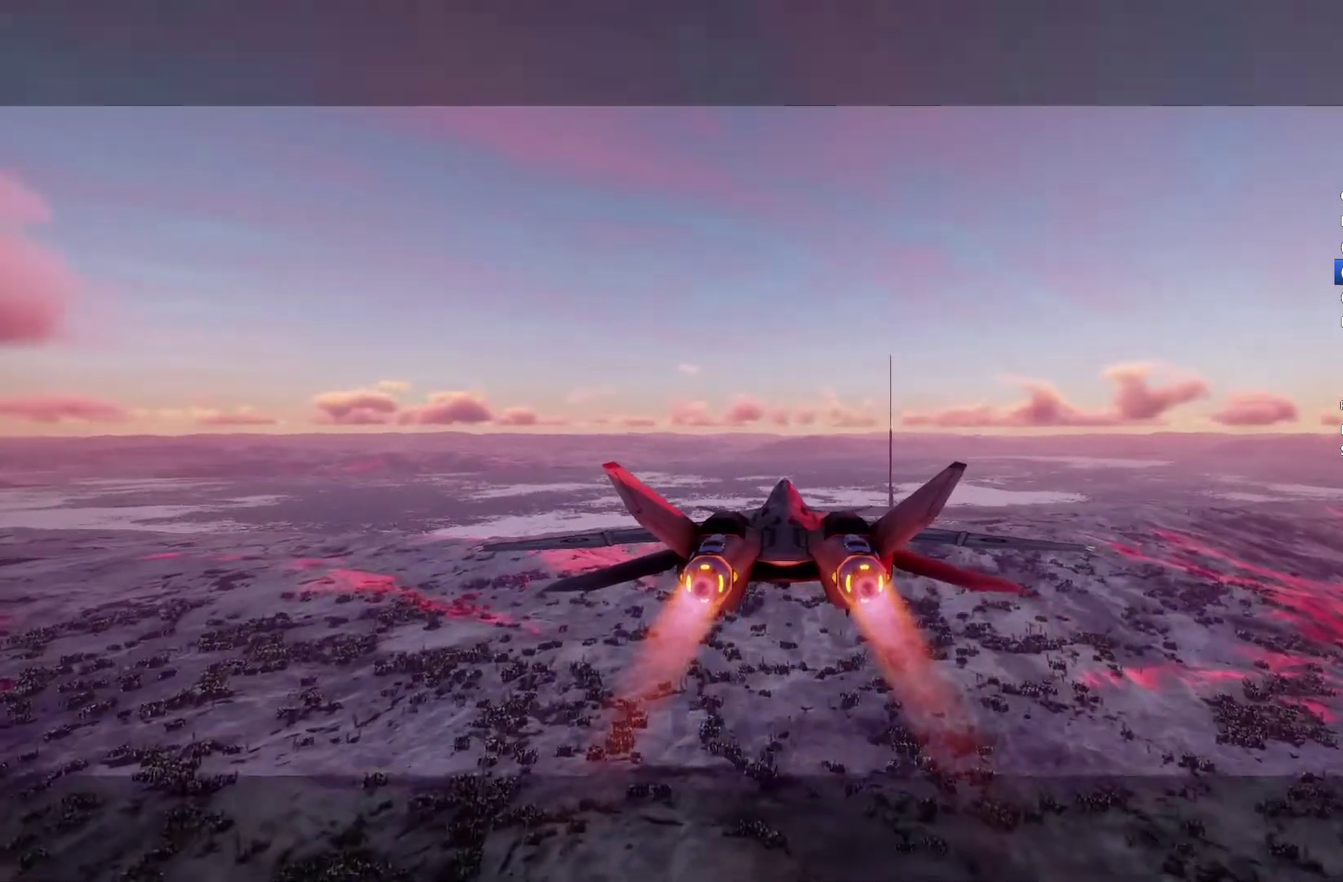
{"buttons": ["R2"], "left_stick": "center", "right_stick": "center", "events": []}
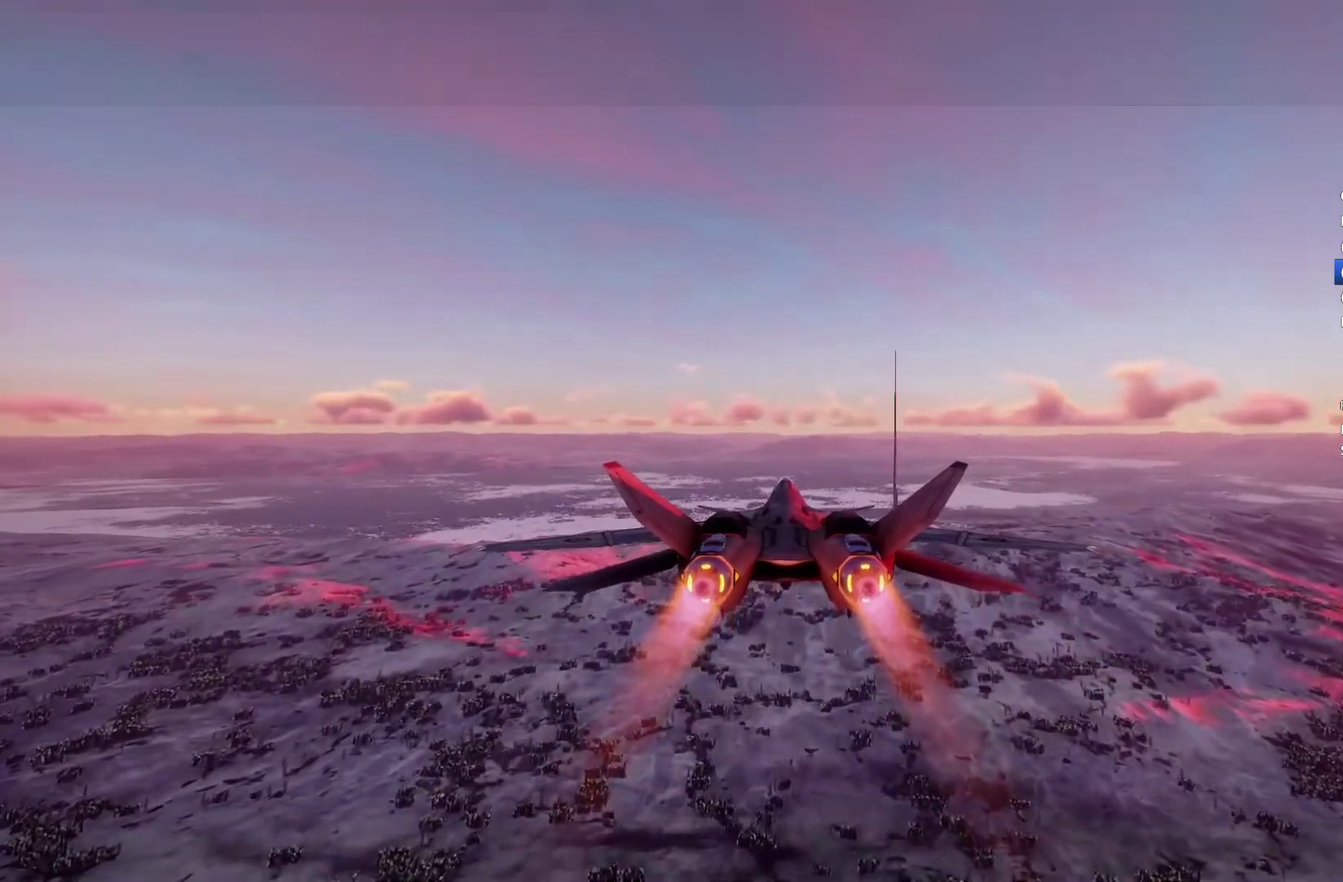
{"buttons": ["R1", "R2"], "left_stick": "center", "right_stick": "center", "events": [[433, "R1", "down"]]}
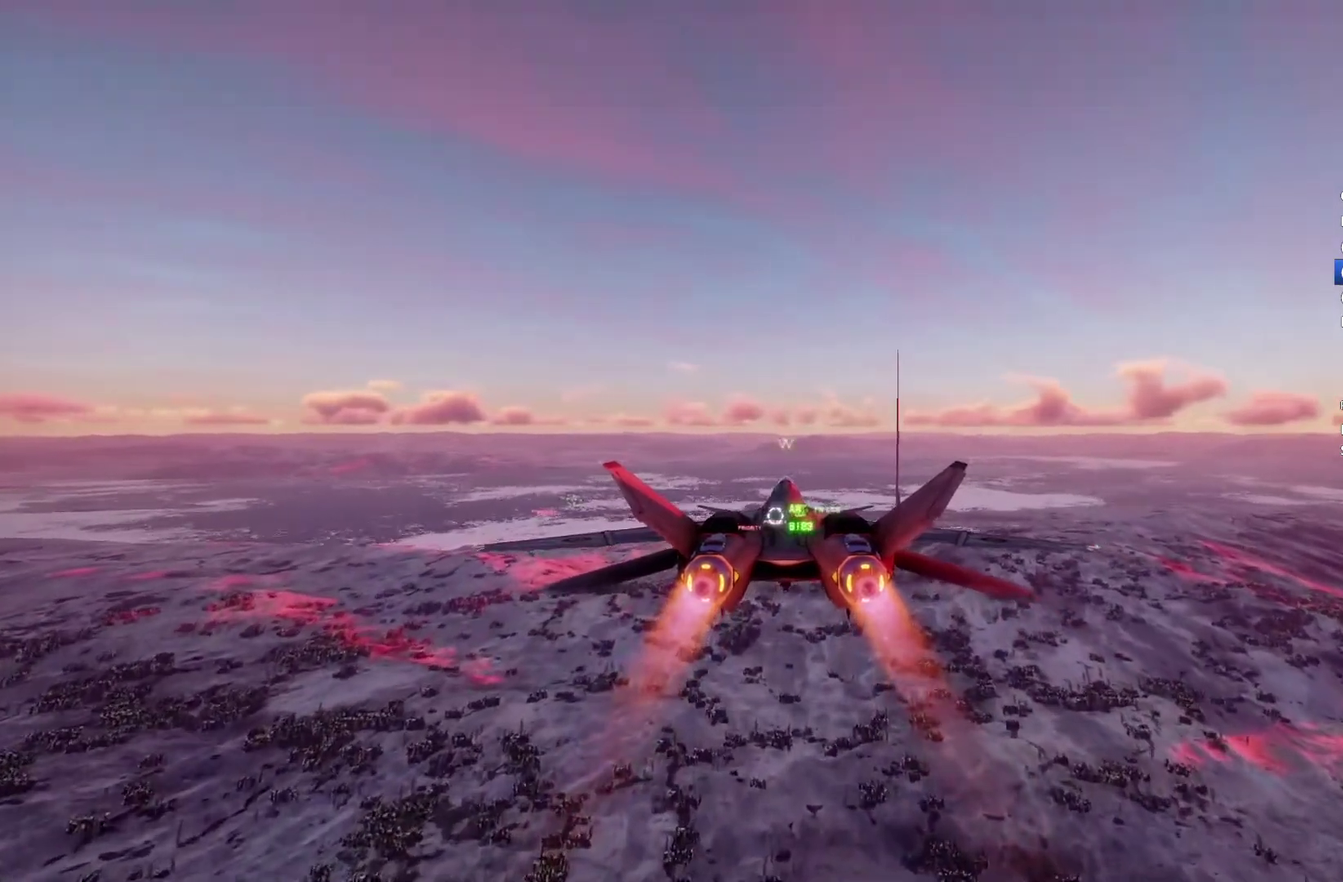
{"buttons": ["R2"], "left_stick": "center", "right_stick": "center", "events": [[67, "R1", "up"]]}
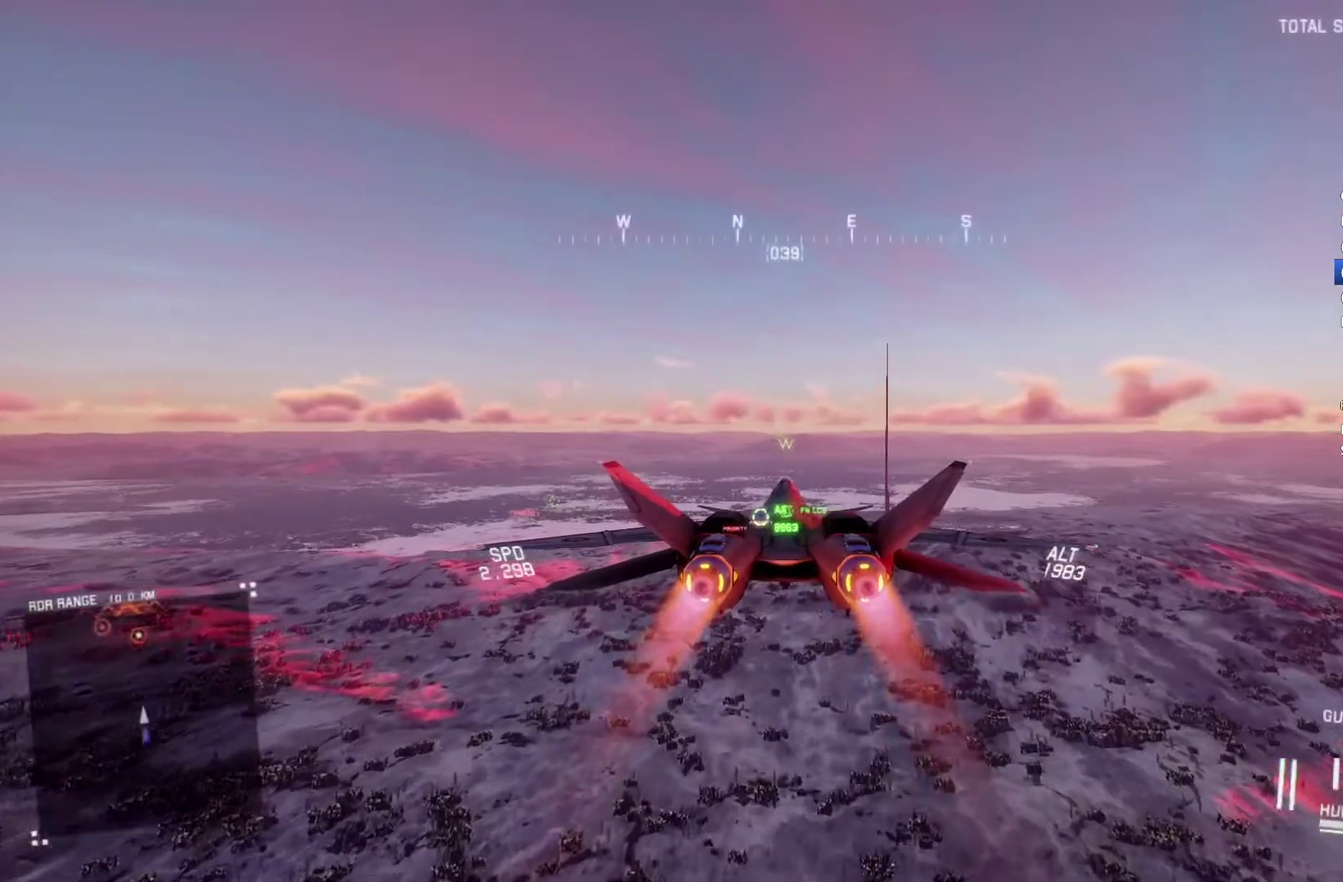
{"buttons": ["R2"], "left_stick": "center", "right_stick": "center", "events": []}
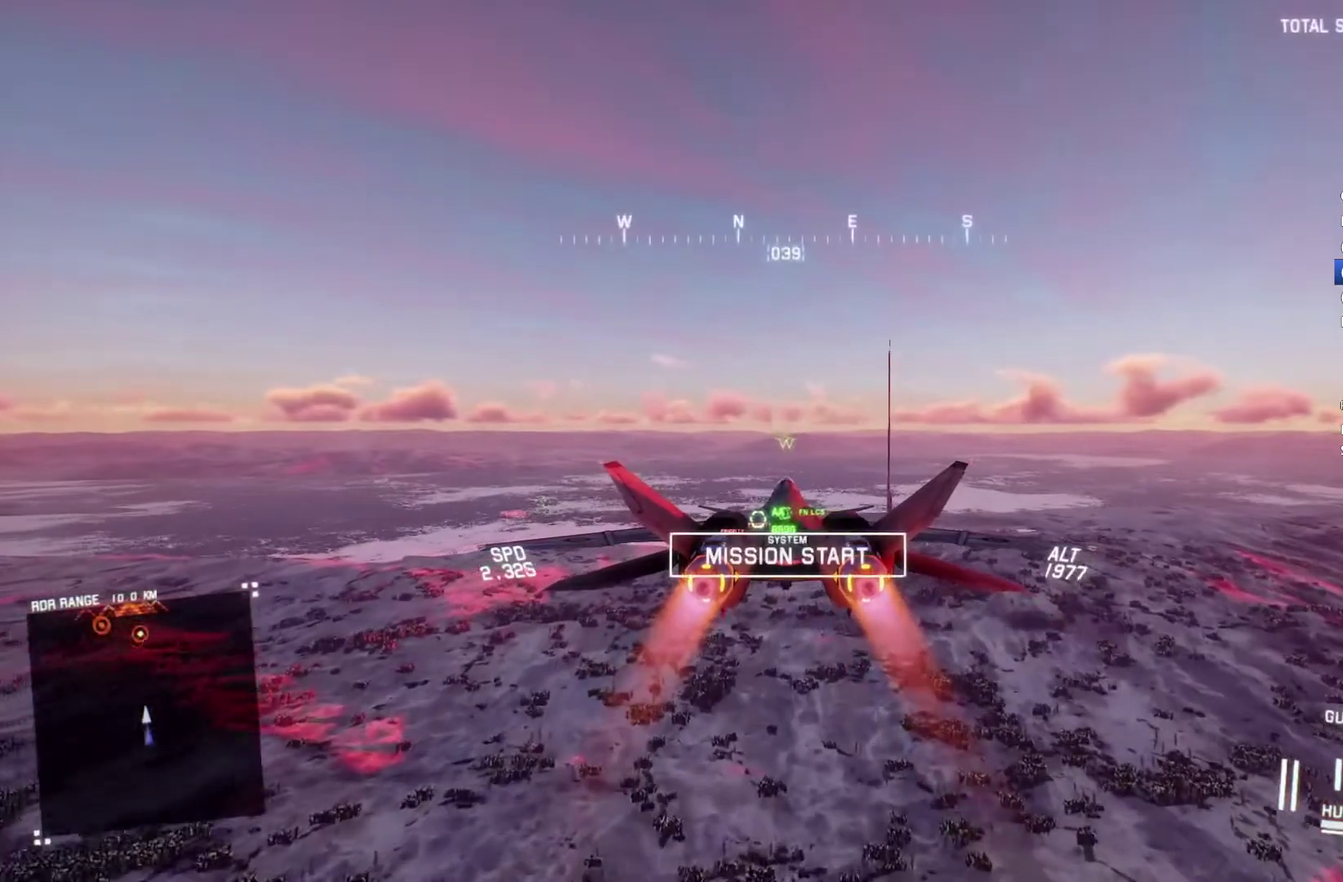
{"buttons": ["R2"], "left_stick": "center", "right_stick": "center", "events": []}
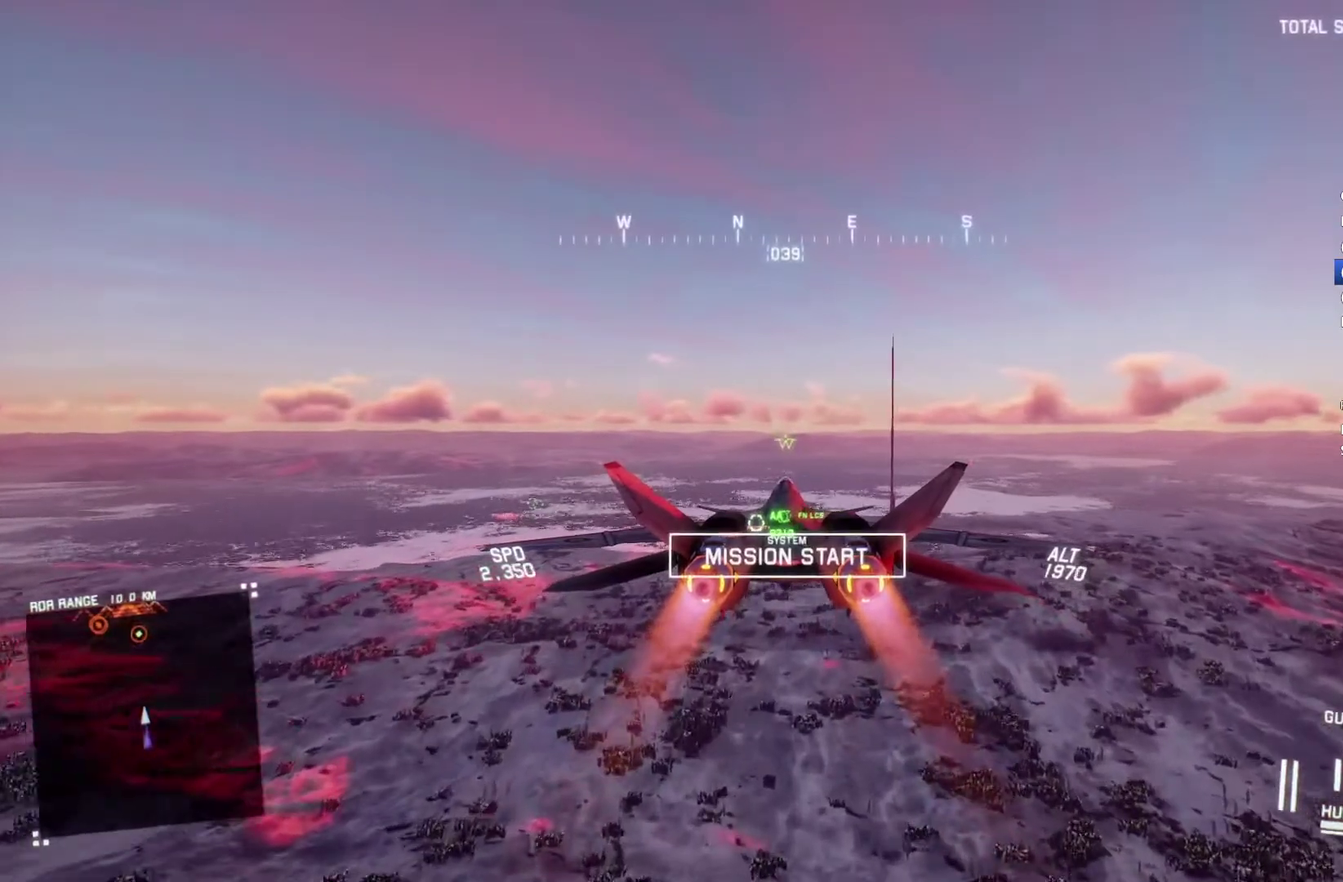
{"buttons": ["R2"], "left_stick": "center", "right_stick": "center", "events": []}
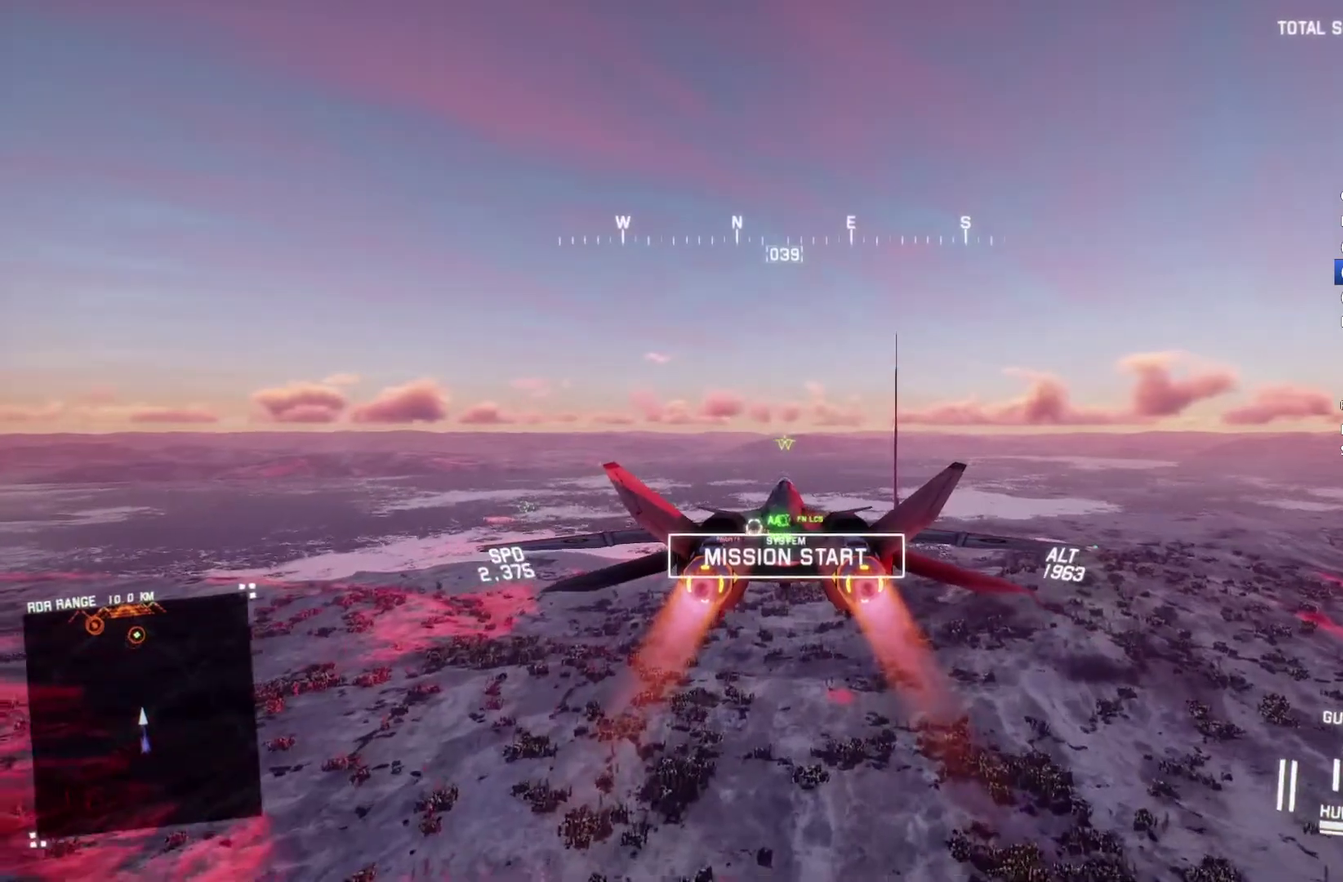
{"buttons": ["R2"], "left_stick": "center", "right_stick": "center", "events": [[67, "L1", "down"], [167, "L1", "up"]]}
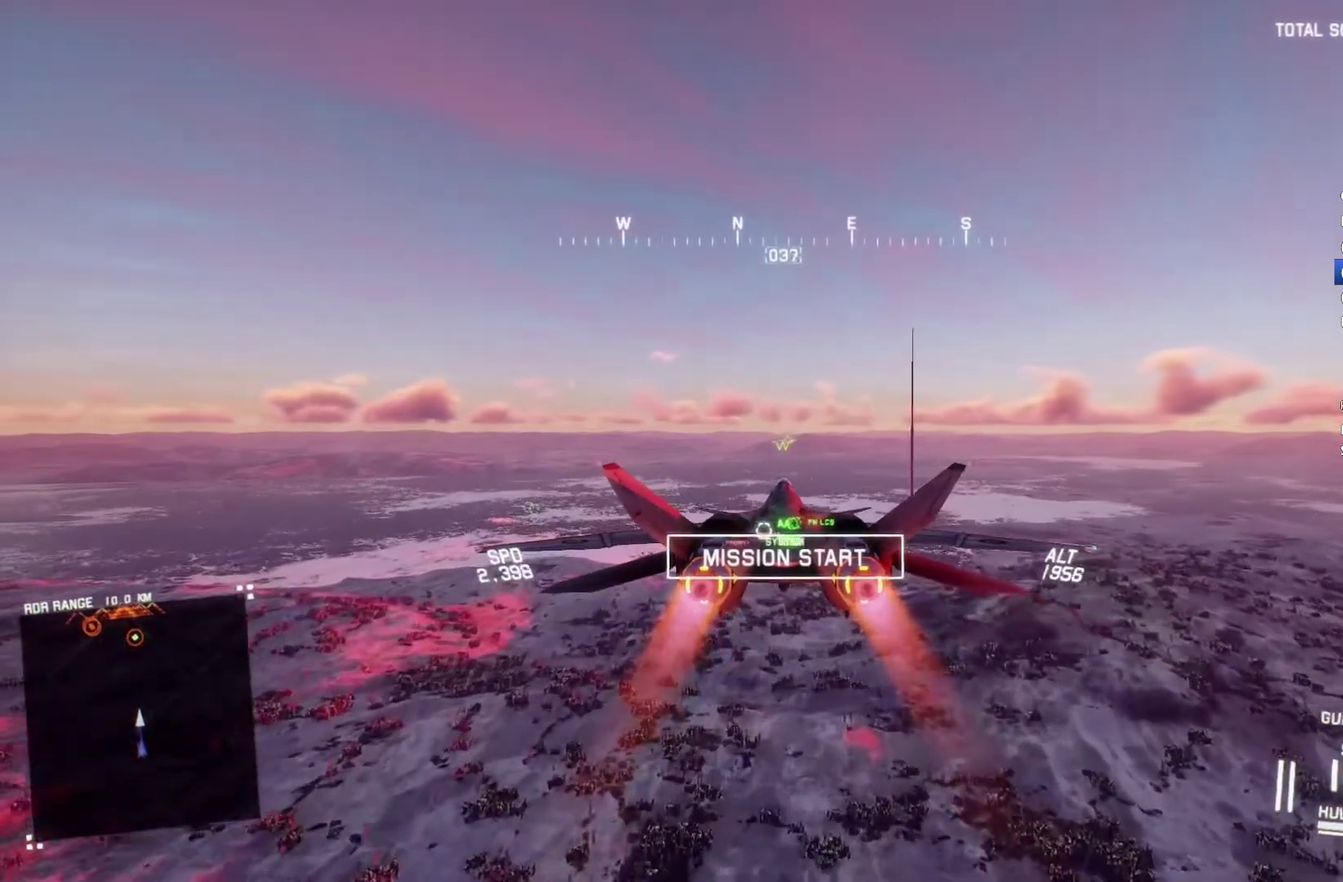
{"buttons": ["R2"], "left_stick": "center", "right_stick": "center", "events": []}
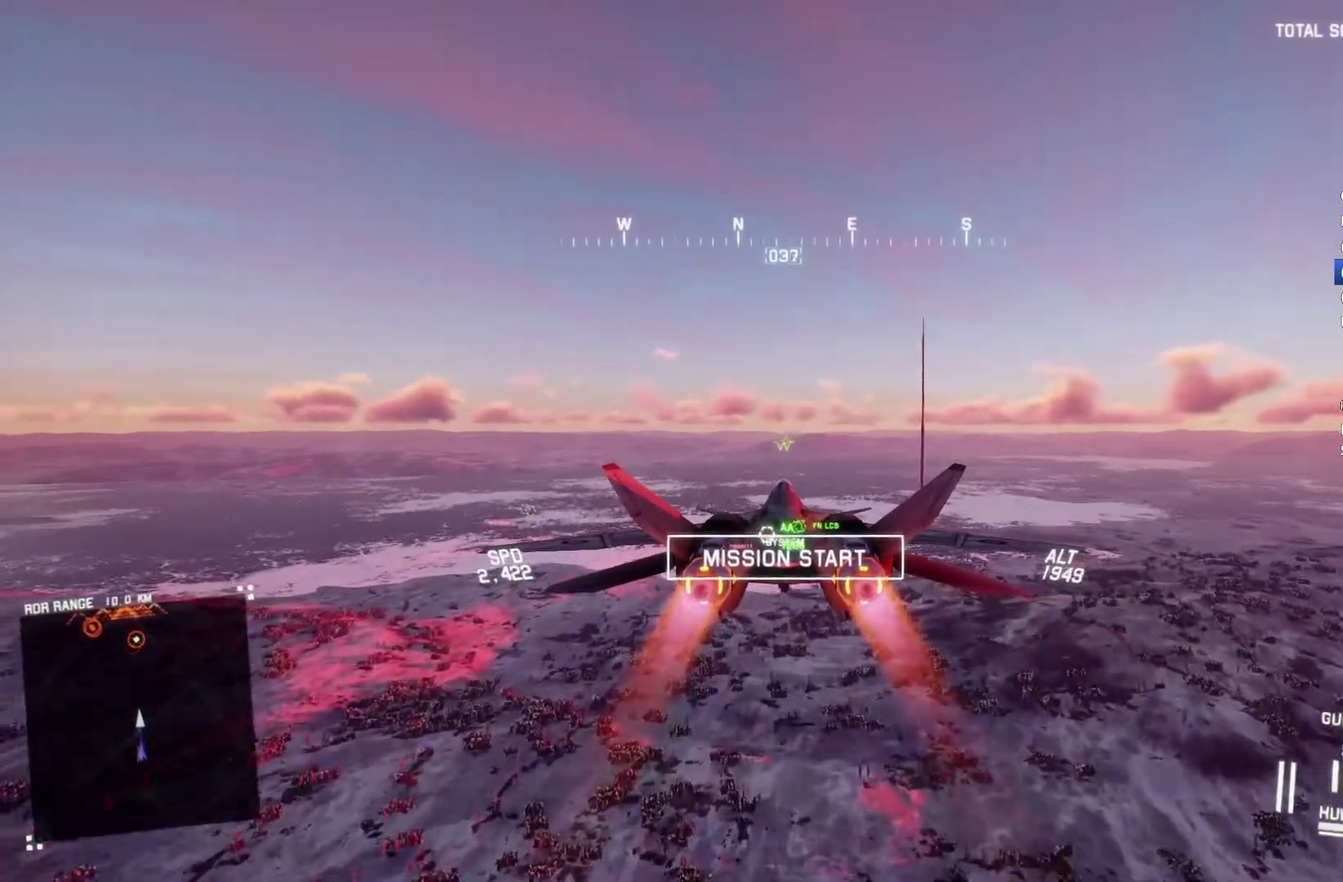
{"buttons": ["R2"], "left_stick": "center", "right_stick": "center", "events": []}
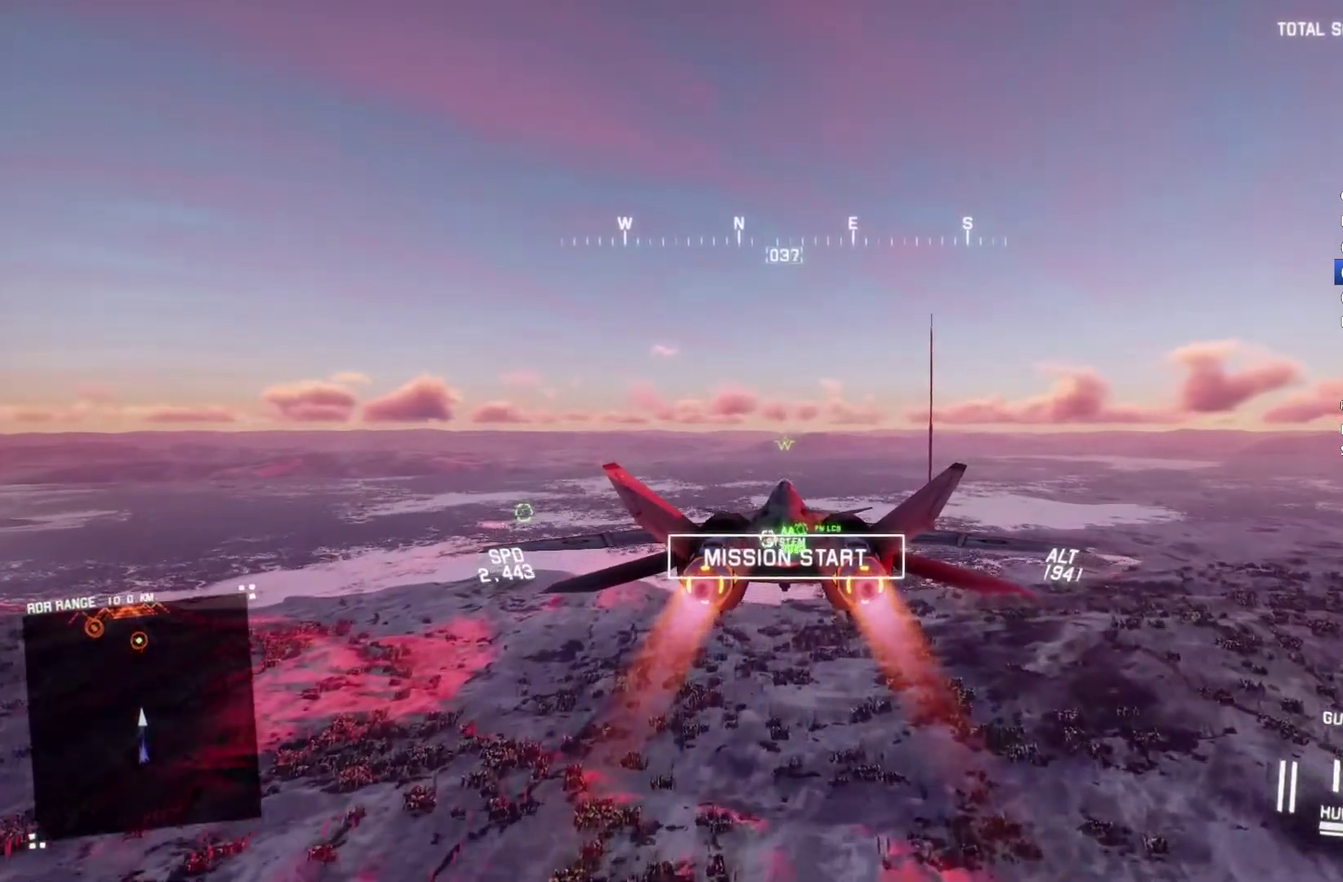
{"buttons": ["R2"], "left_stick": "up", "right_stick": "center", "events": [[467, "left_stick", "up"]]}
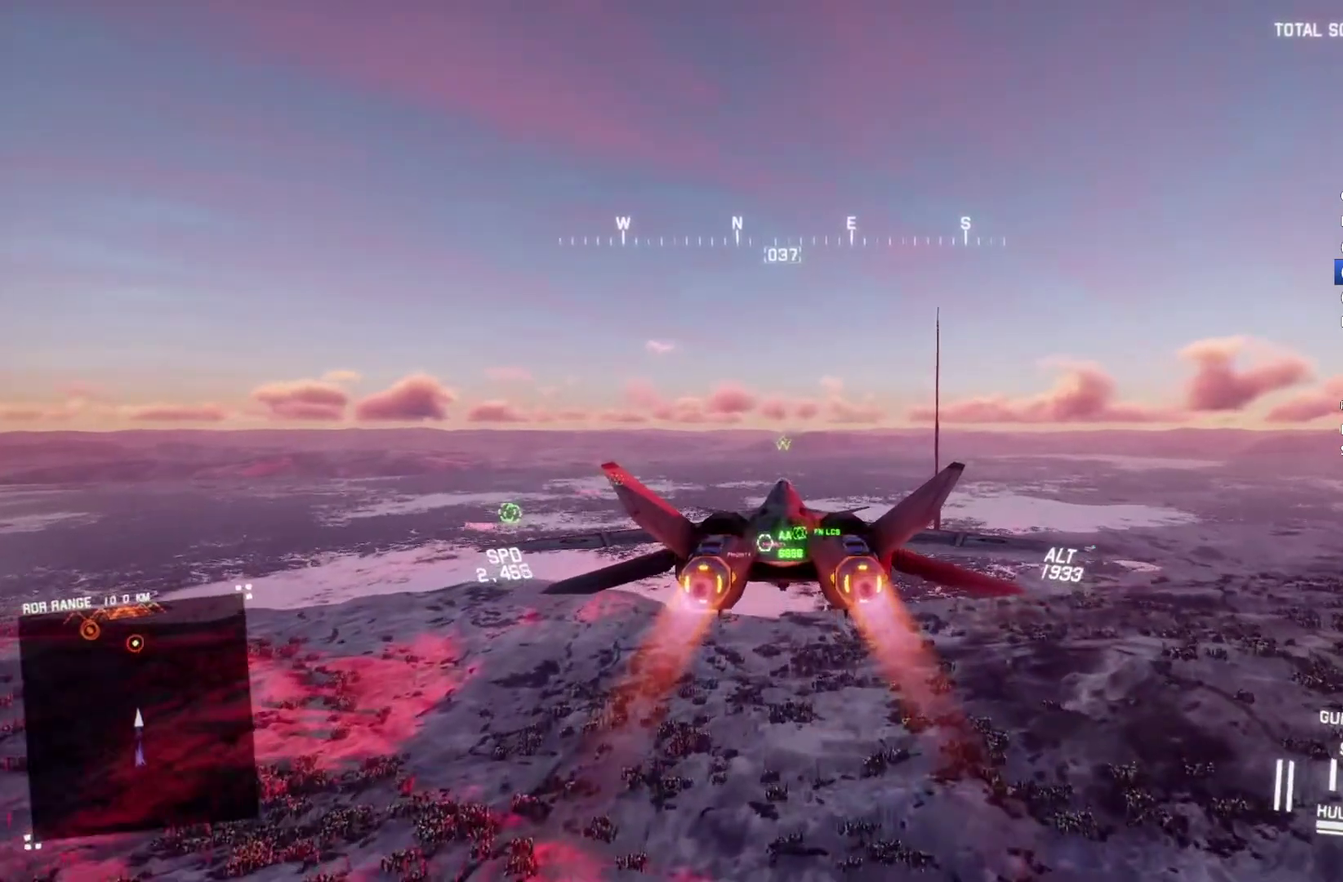
{"buttons": ["R1", "R2"], "left_stick": "up", "right_stick": "center", "events": [[133, "left_stick", "center"], [433, "R1", "down"], [500, "left_stick", "up"]]}
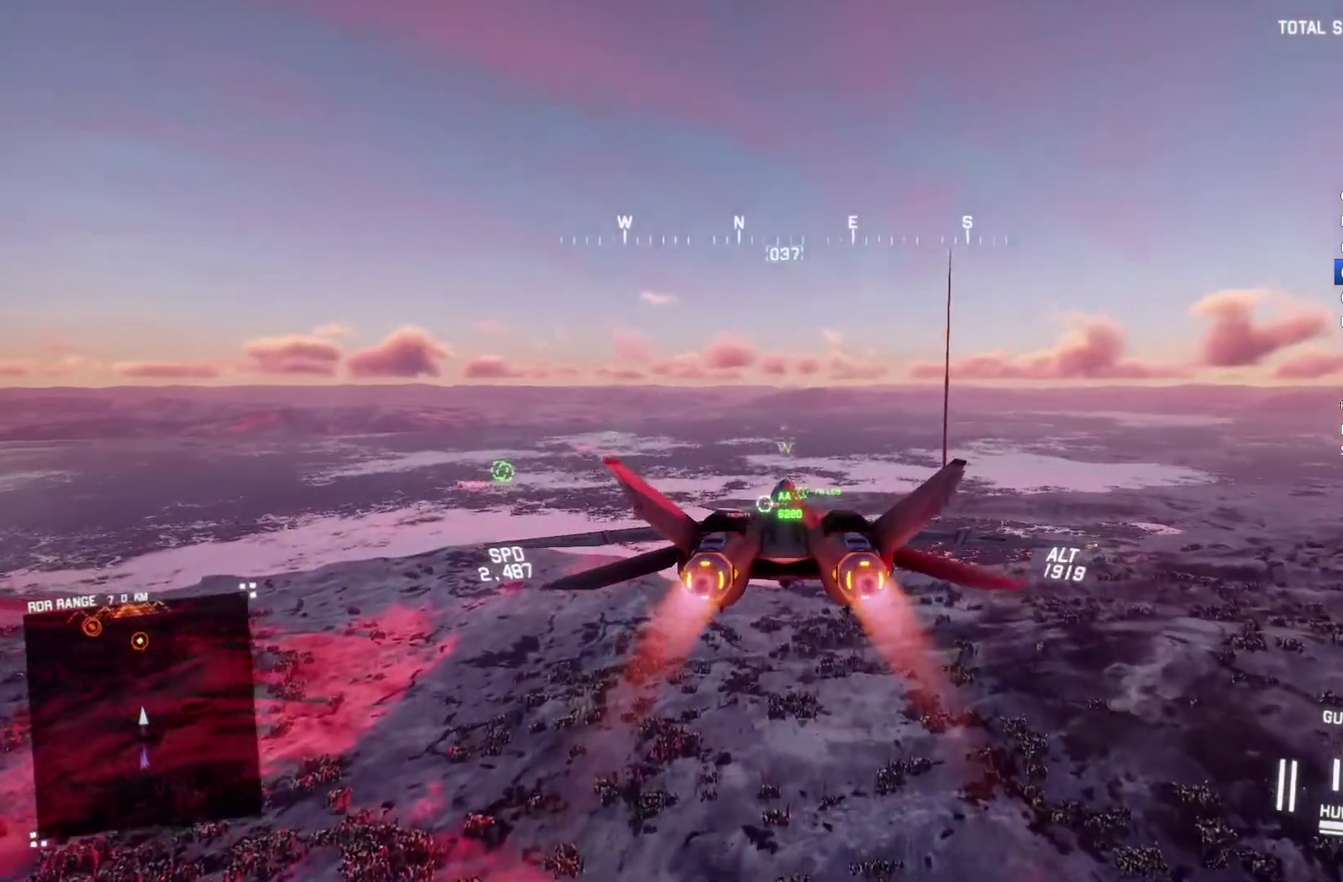
{"buttons": ["R2"], "left_stick": "center", "right_stick": "center", "events": [[100, "R1", "up"], [100, "left_stick", "center"]]}
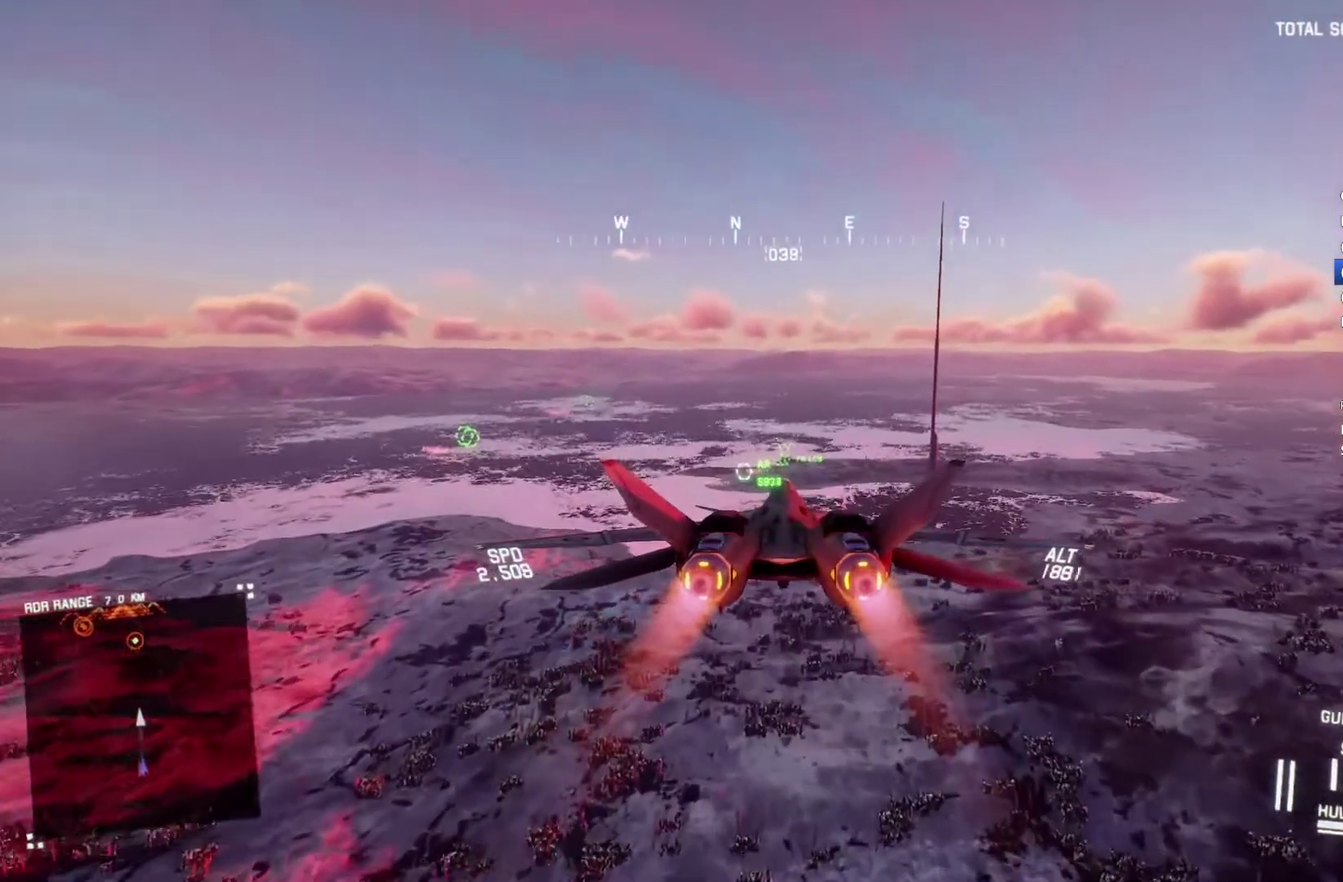
{"buttons": ["R2"], "left_stick": "center", "right_stick": "center", "events": [[67, "L1", "down"], [200, "L1", "up"]]}
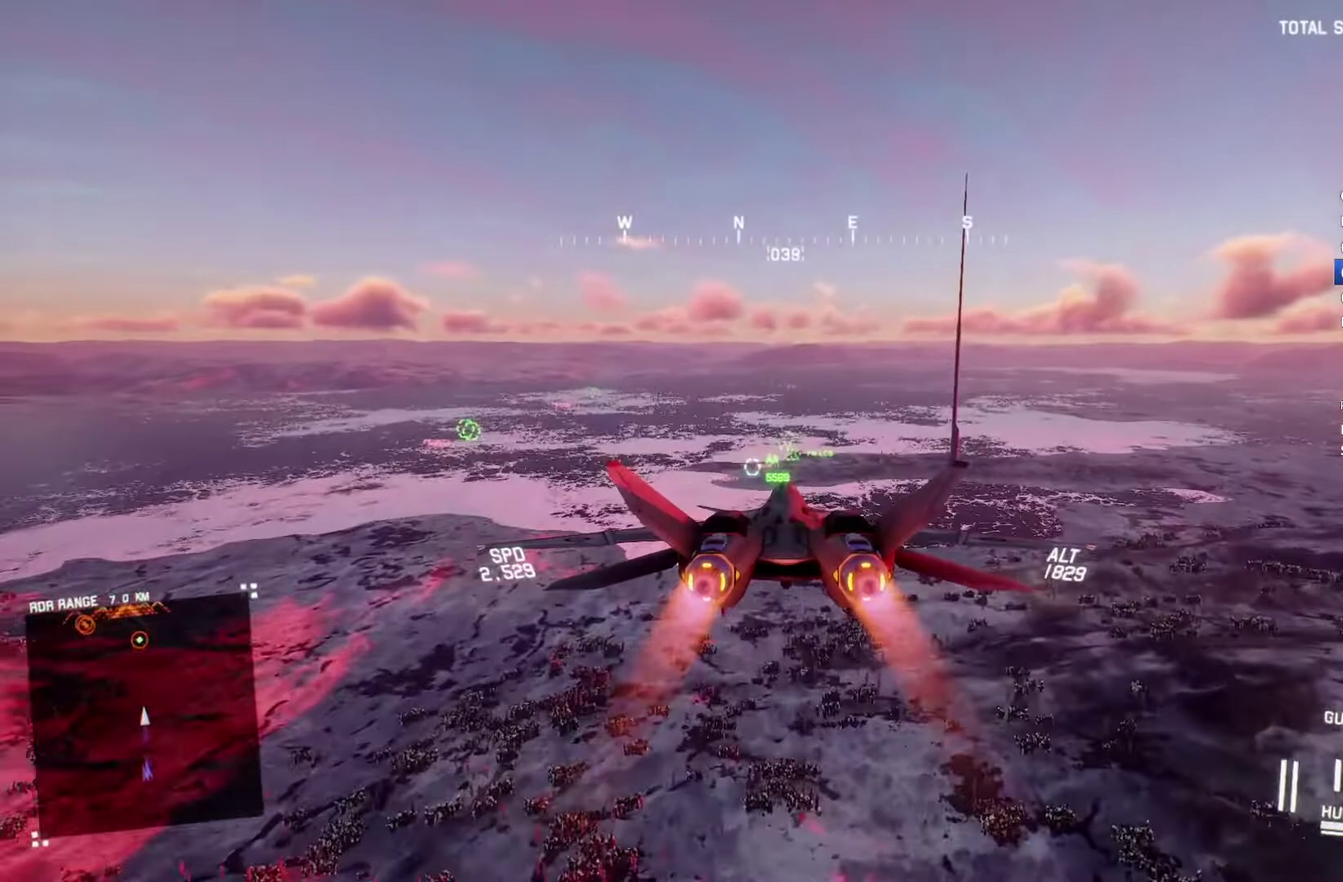
{"buttons": ["R2"], "left_stick": "center", "right_stick": "center", "events": []}
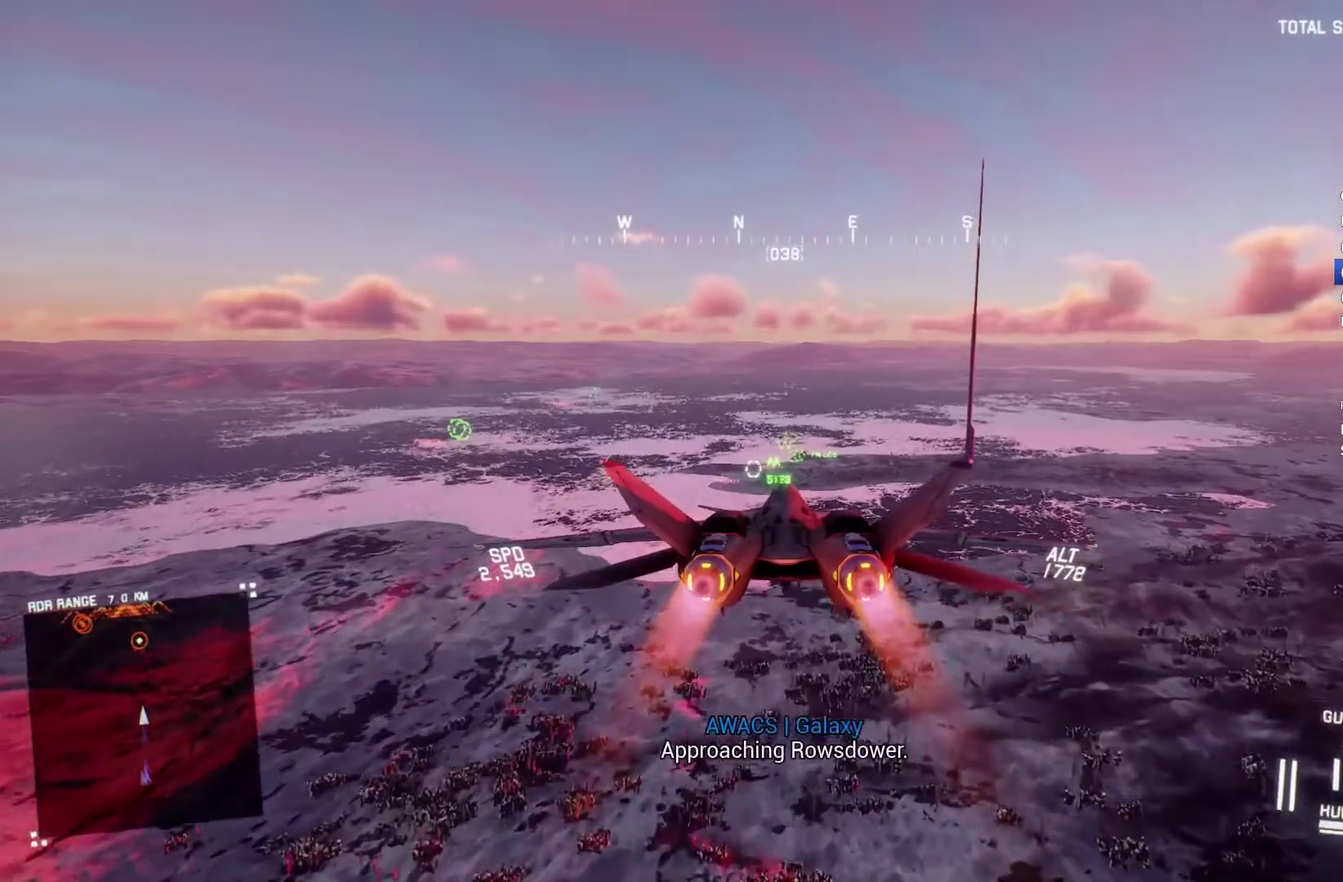
{"buttons": ["R2"], "left_stick": "center", "right_stick": "center", "events": []}
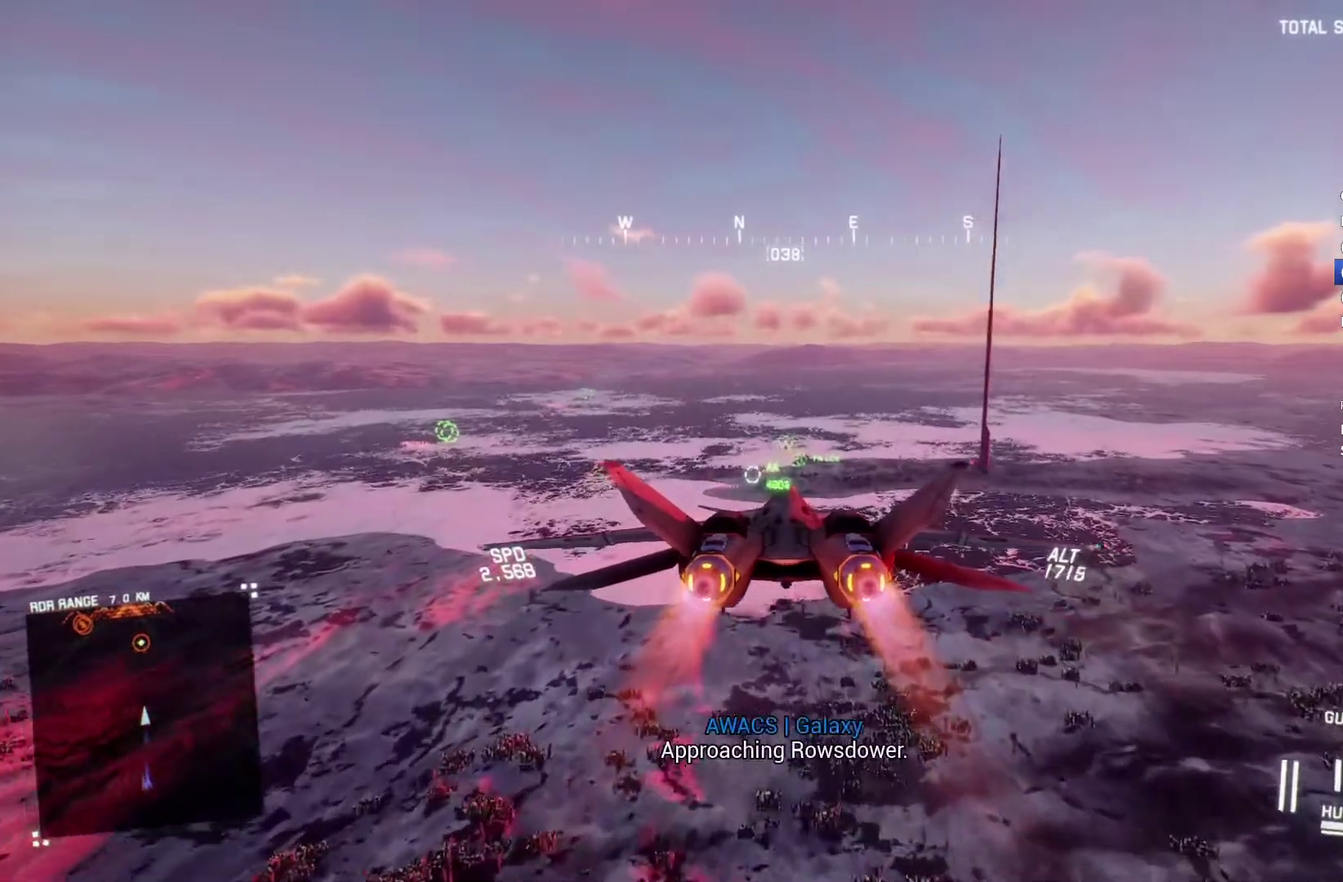
{"buttons": ["R2"], "left_stick": "center", "right_stick": "center", "events": []}
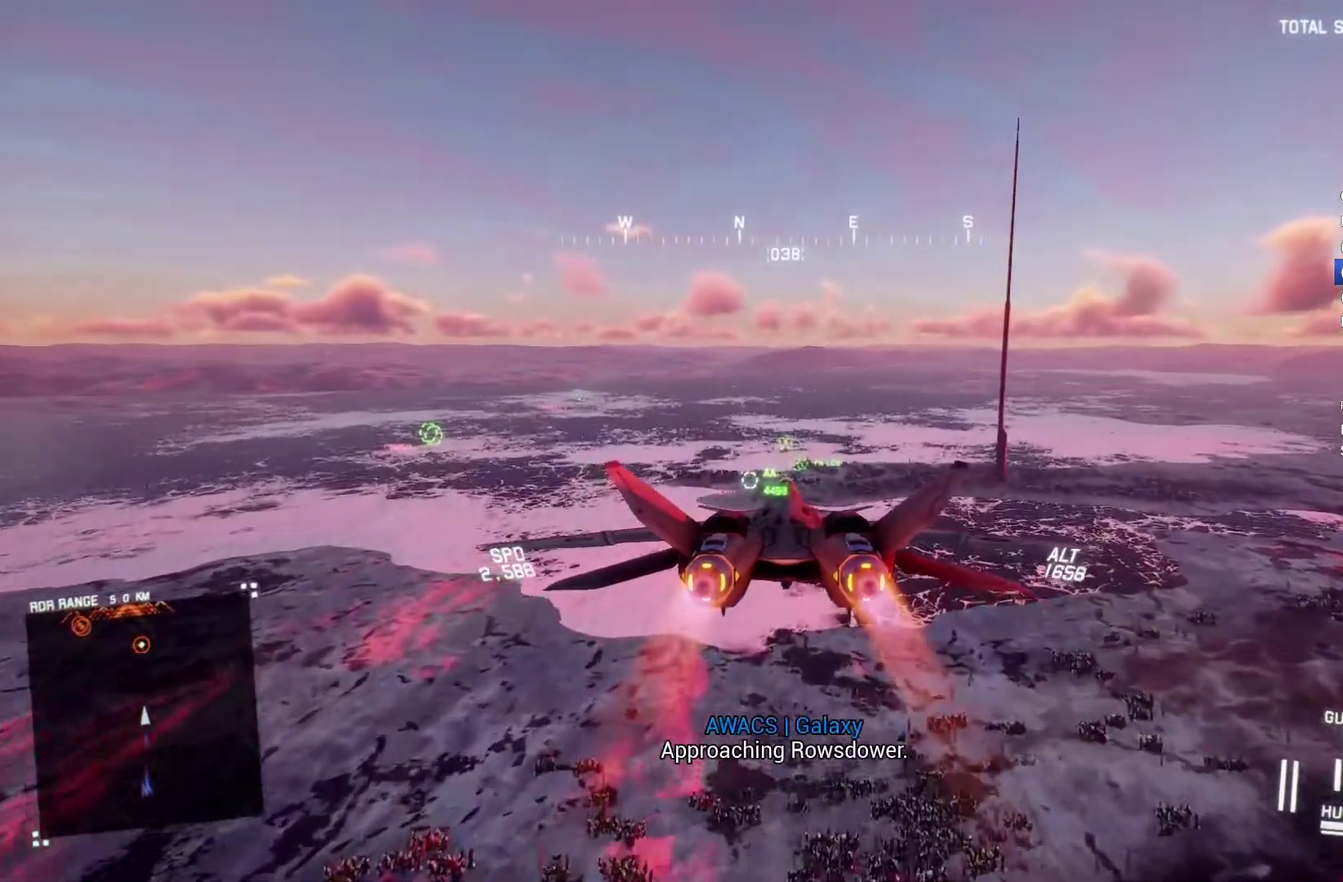
{"buttons": ["R2"], "left_stick": "center", "right_stick": "center", "events": [[67, "R1", "down"], [200, "R1", "up"], [333, "L1", "down"], [500, "L1", "up"]]}
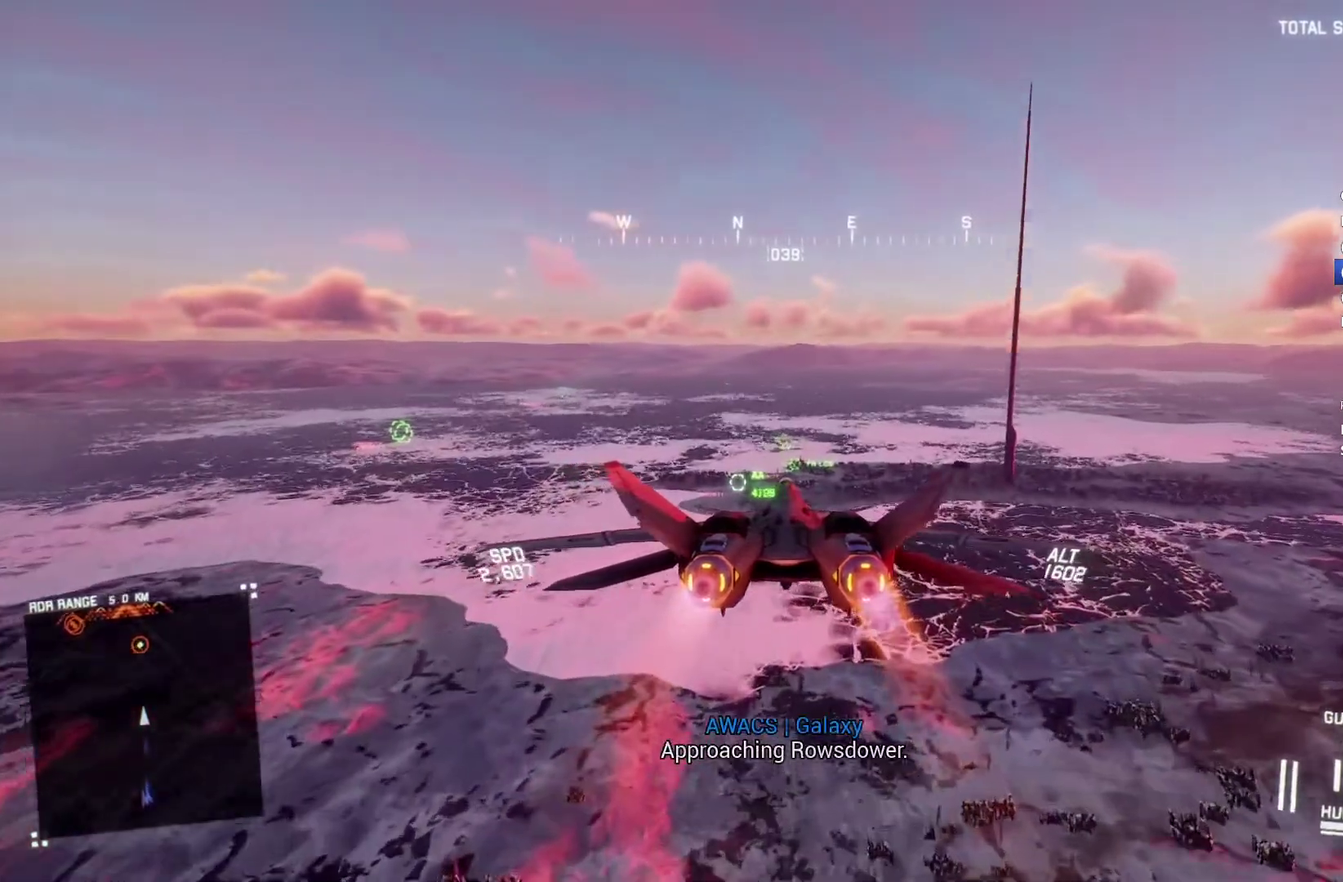
{"buttons": ["R2"], "left_stick": "center", "right_stick": "center", "events": [[300, "left_stick", "up"], [367, "left_stick", "center"]]}
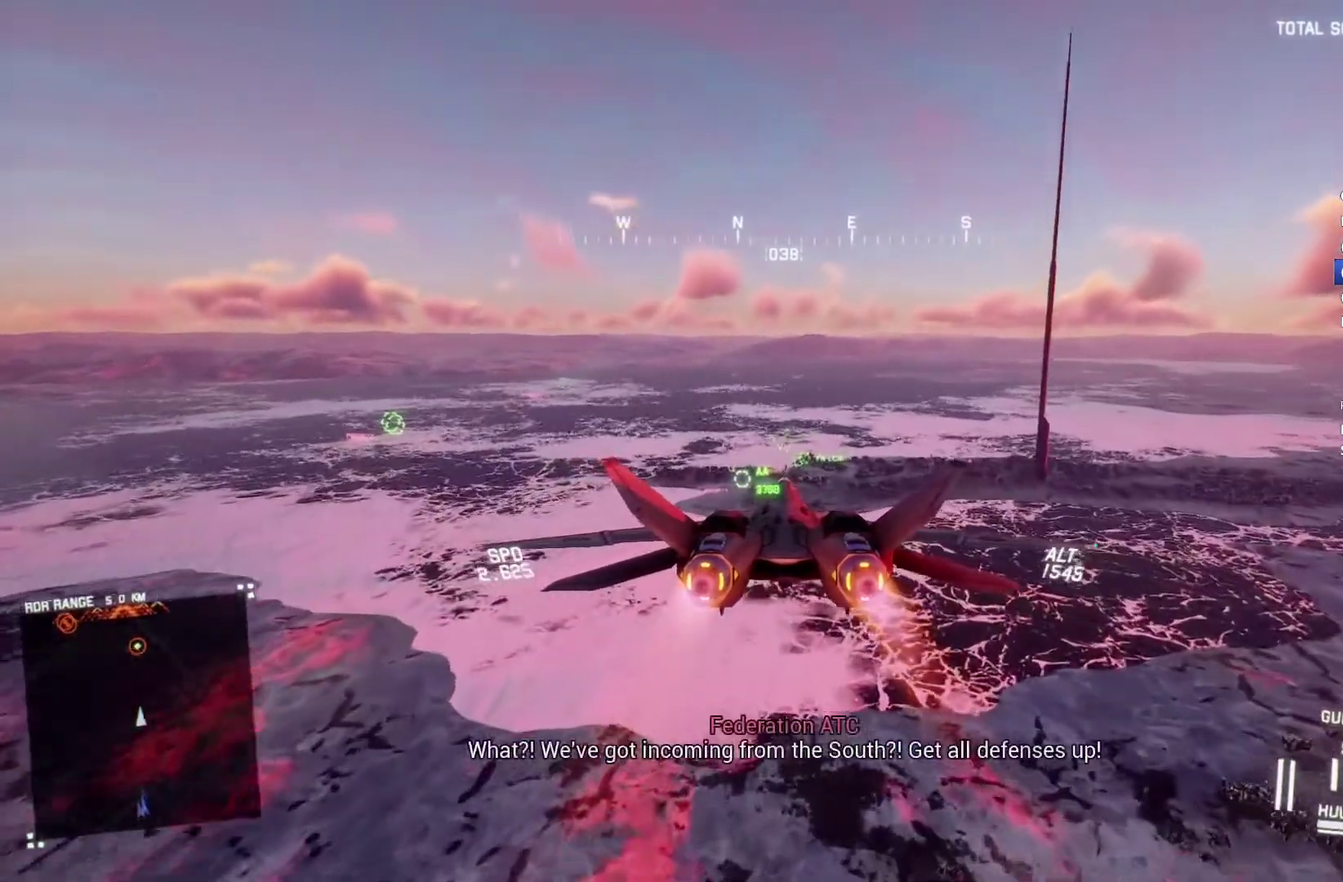
{"buttons": ["R2"], "left_stick": "center", "right_stick": "center", "events": [[67, "L1", "down"], [233, "L1", "up"]]}
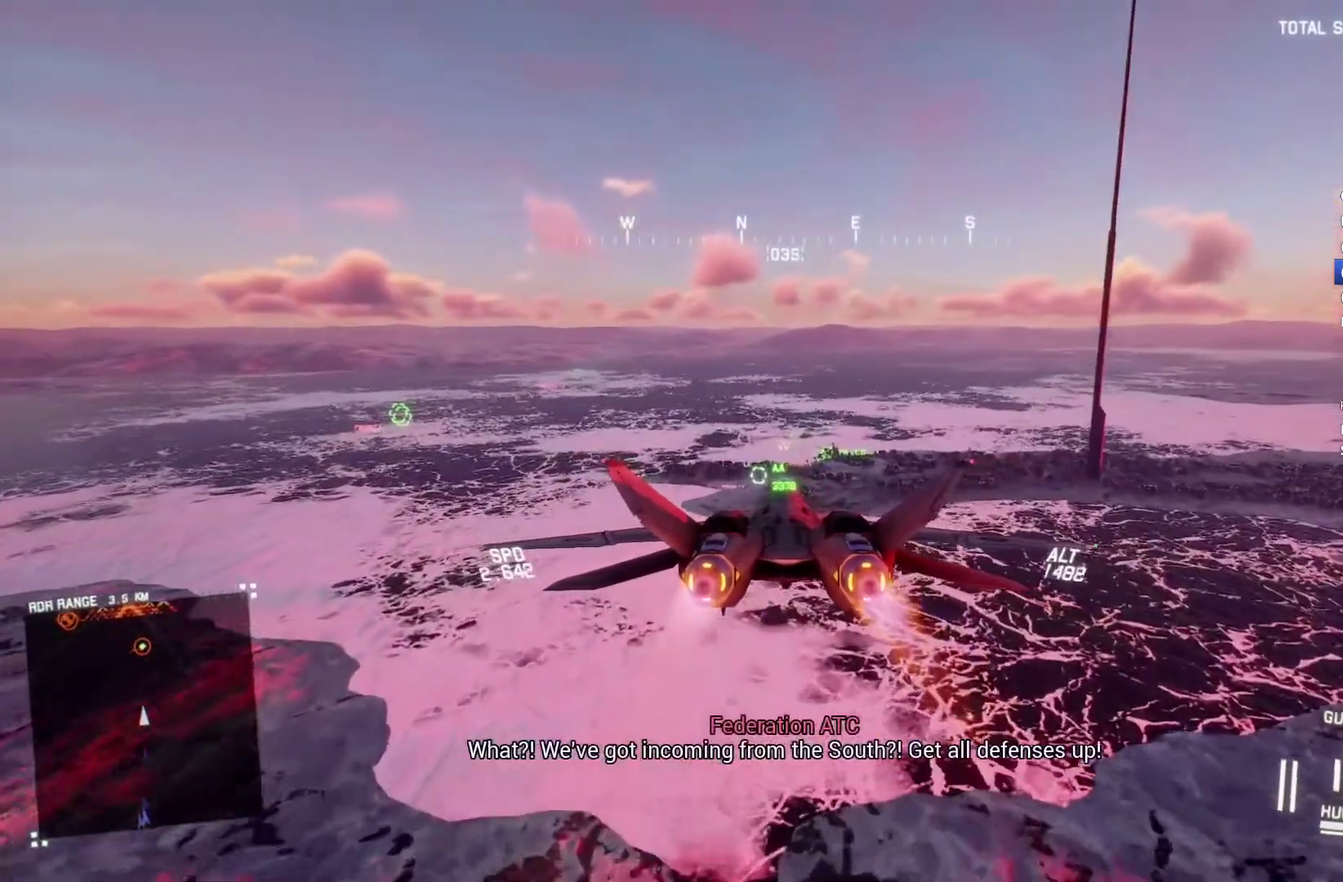
{"buttons": ["R2"], "left_stick": "center", "right_stick": "center", "events": [[167, "R1", "down"], [333, "R1", "up"]]}
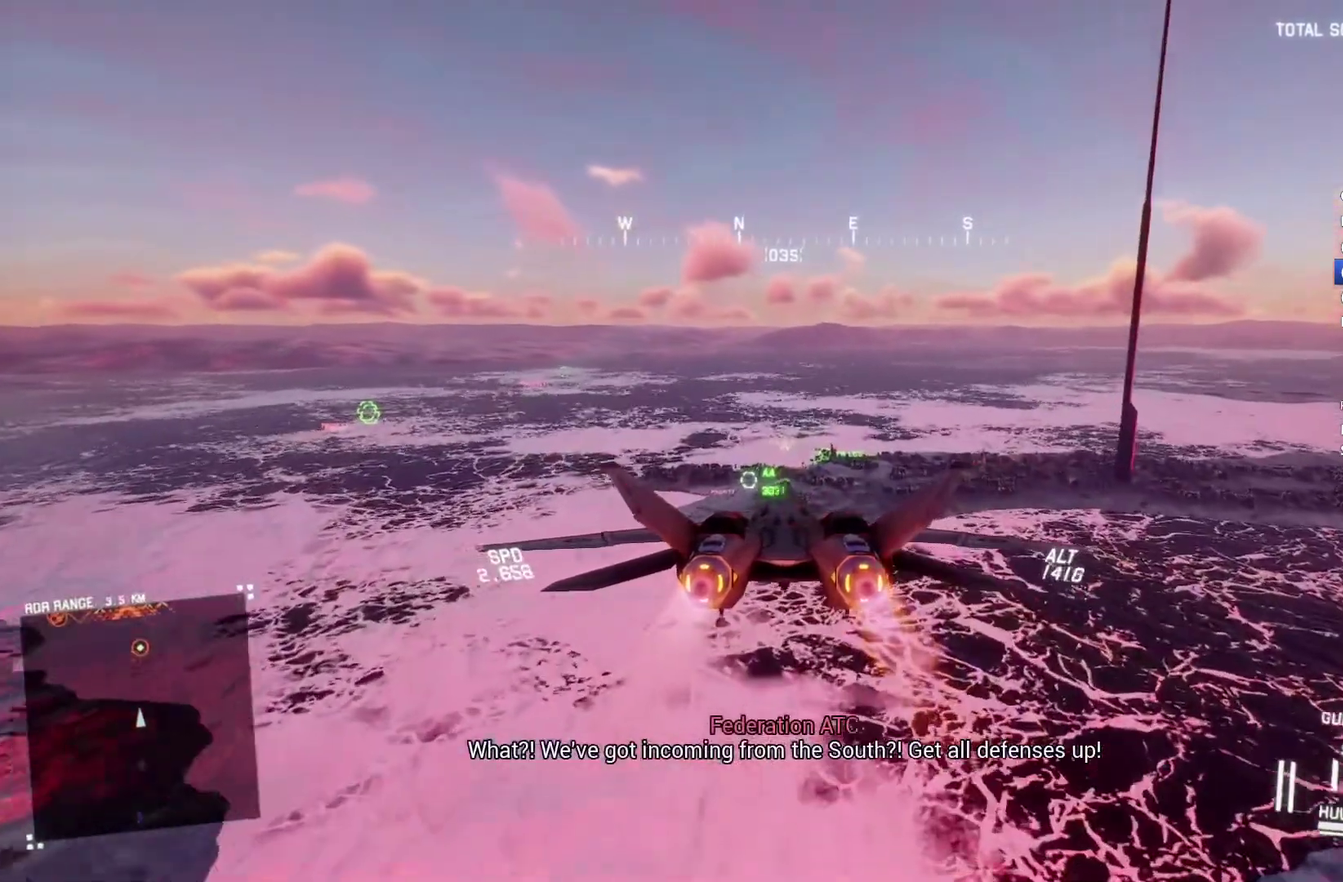
{"buttons": ["R2"], "left_stick": "center", "right_stick": "center", "events": [[133, "left_stick", "up"], [233, "left_stick", "center"]]}
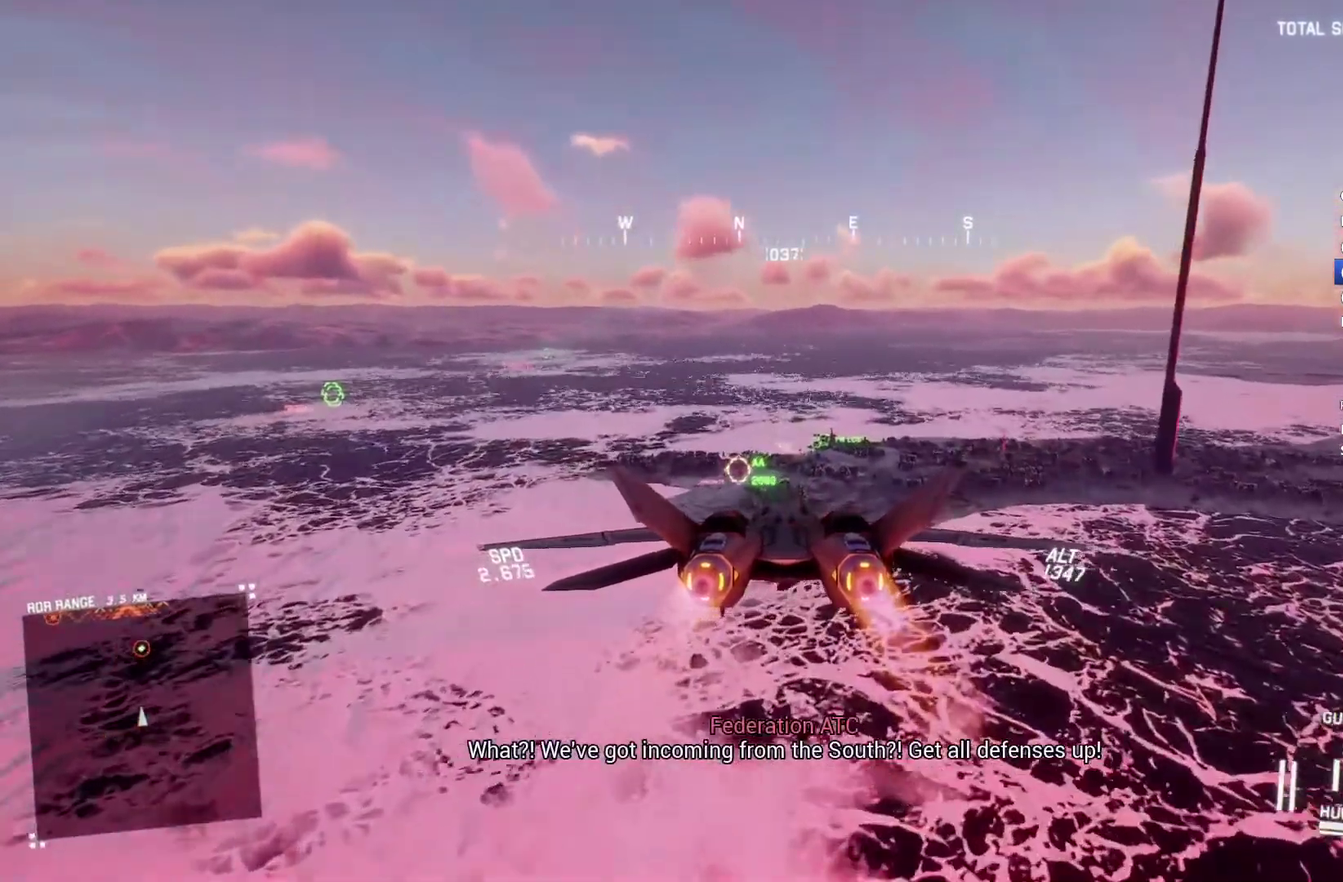
{"buttons": ["A", "R2"], "left_stick": "center", "right_stick": "center", "events": [[33, "left_stick", "down"], [100, "R1", "down"], [100, "left_stick", "center"], [167, "B", "down"], [233, "B", "up"], [433, "R1", "up"], [500, "A", "down"]]}
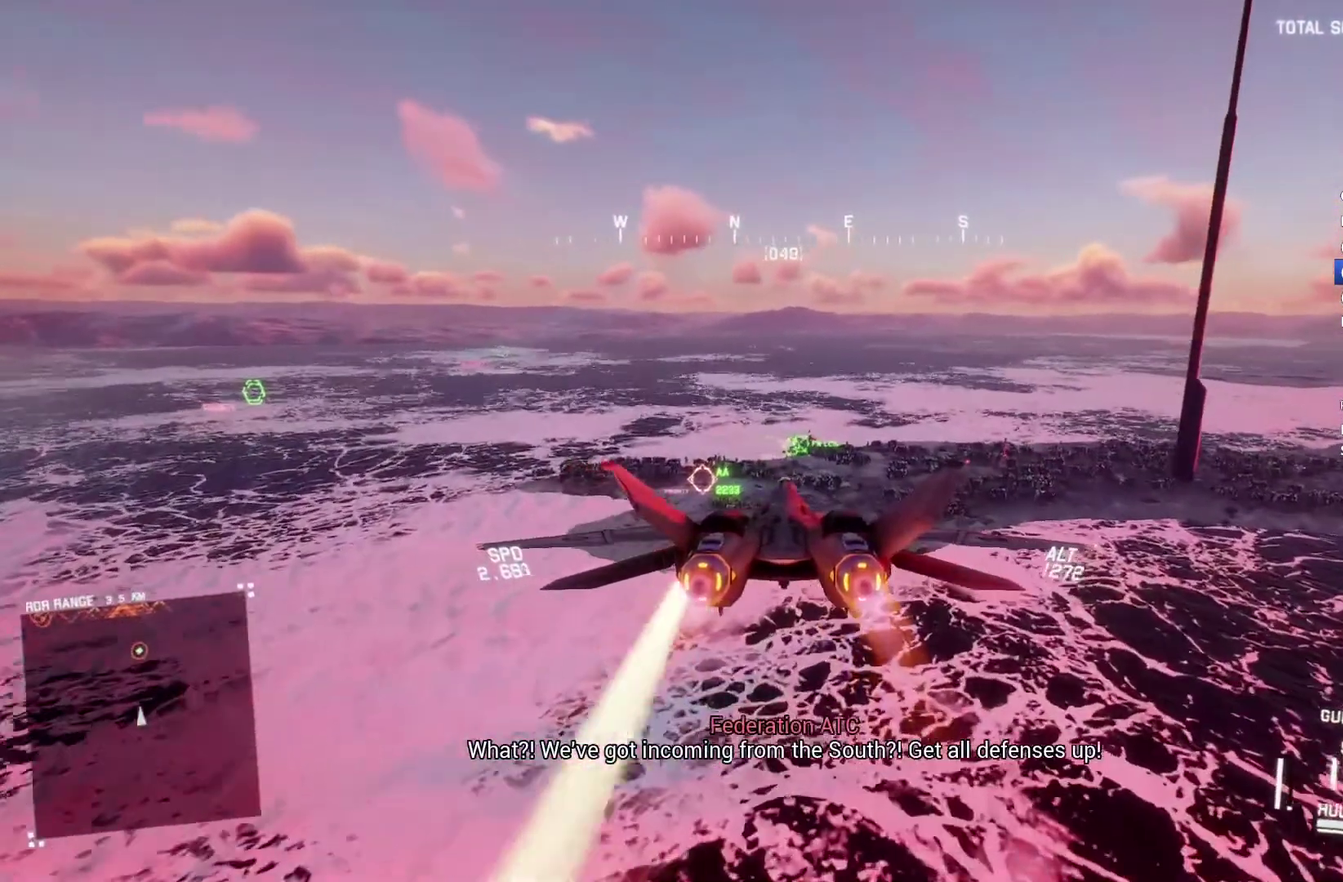
{"buttons": ["A", "R2"], "left_stick": "center", "right_stick": "center", "events": [[100, "A", "up"], [167, "A", "down"], [267, "A", "up"], [267, "left_stick", "down"], [333, "left_stick", "center"], [433, "A", "down"]]}